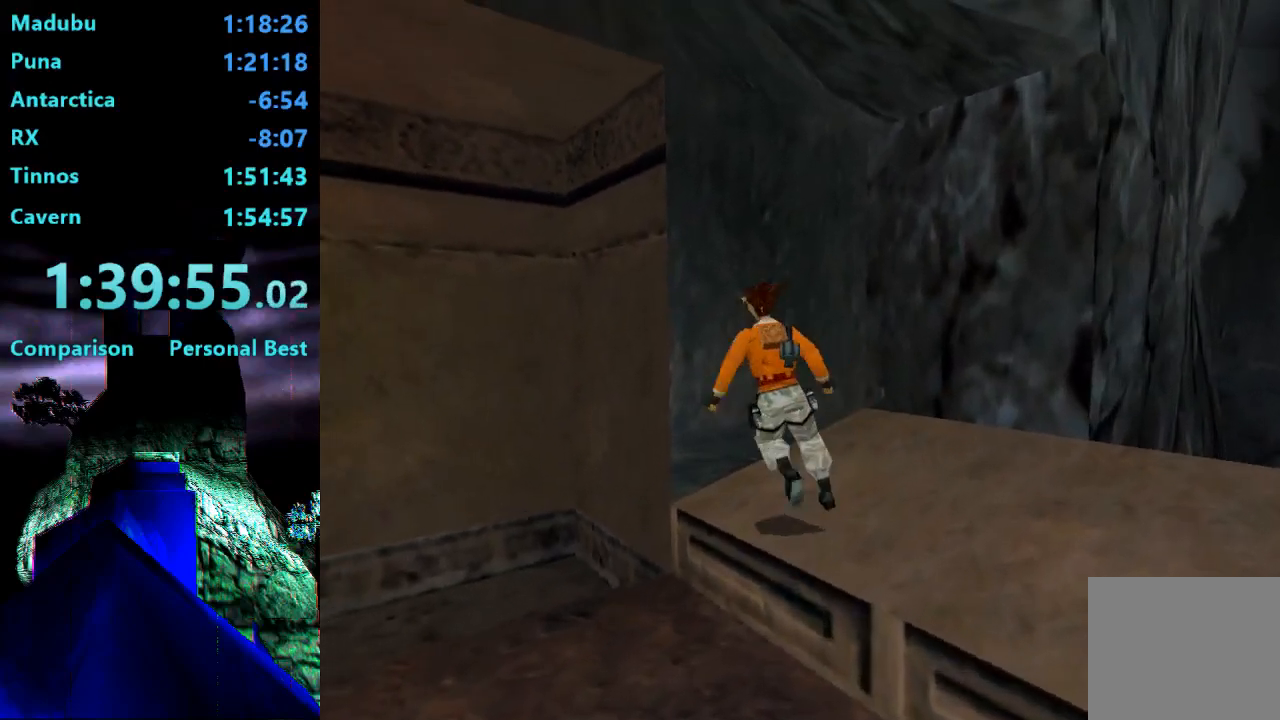
Gameplay with a controller (PlayStation layout); each line is a JSON object with the inputs held at the frame after it. "events" lists button and stick changes between this image and that frame as [ms after this image, input, new state], when the widget could be followed in between. Not read: L3 R3 left_stick.
{"buttons": [], "right_stick": "center", "events": [[150, "DPAD_LEFT", "up"]]}
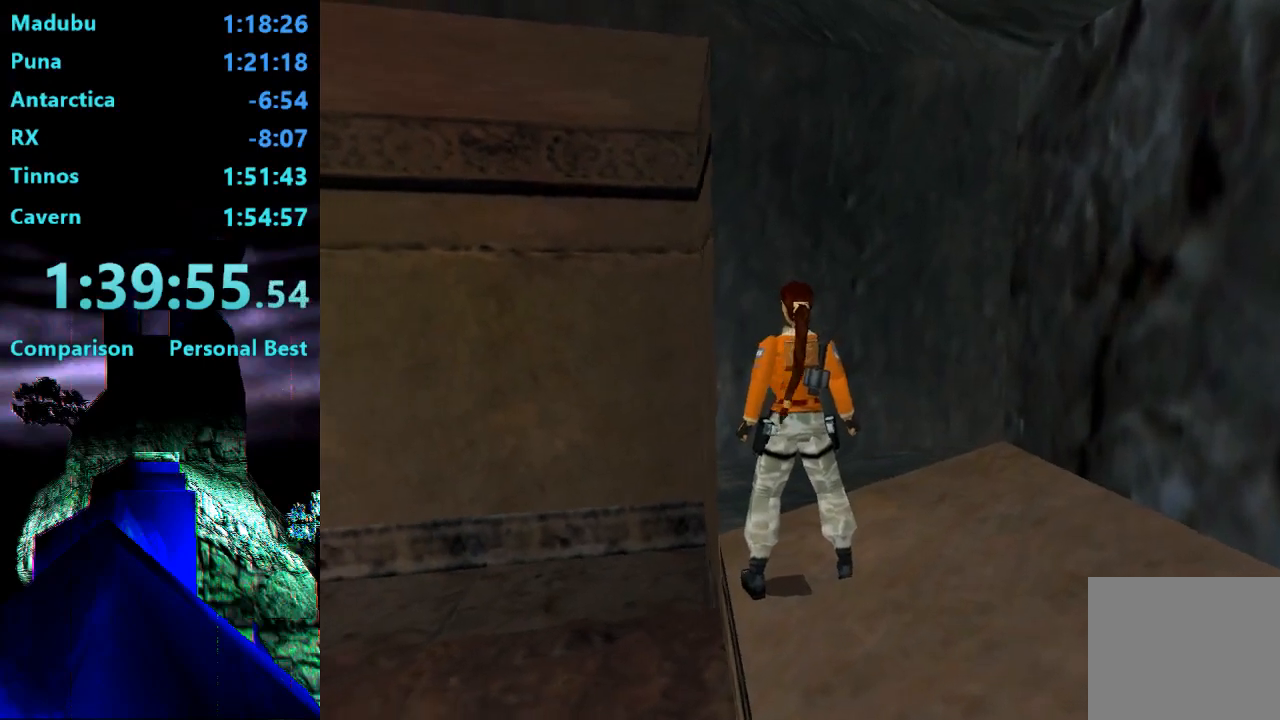
{"buttons": [], "right_stick": "center", "events": []}
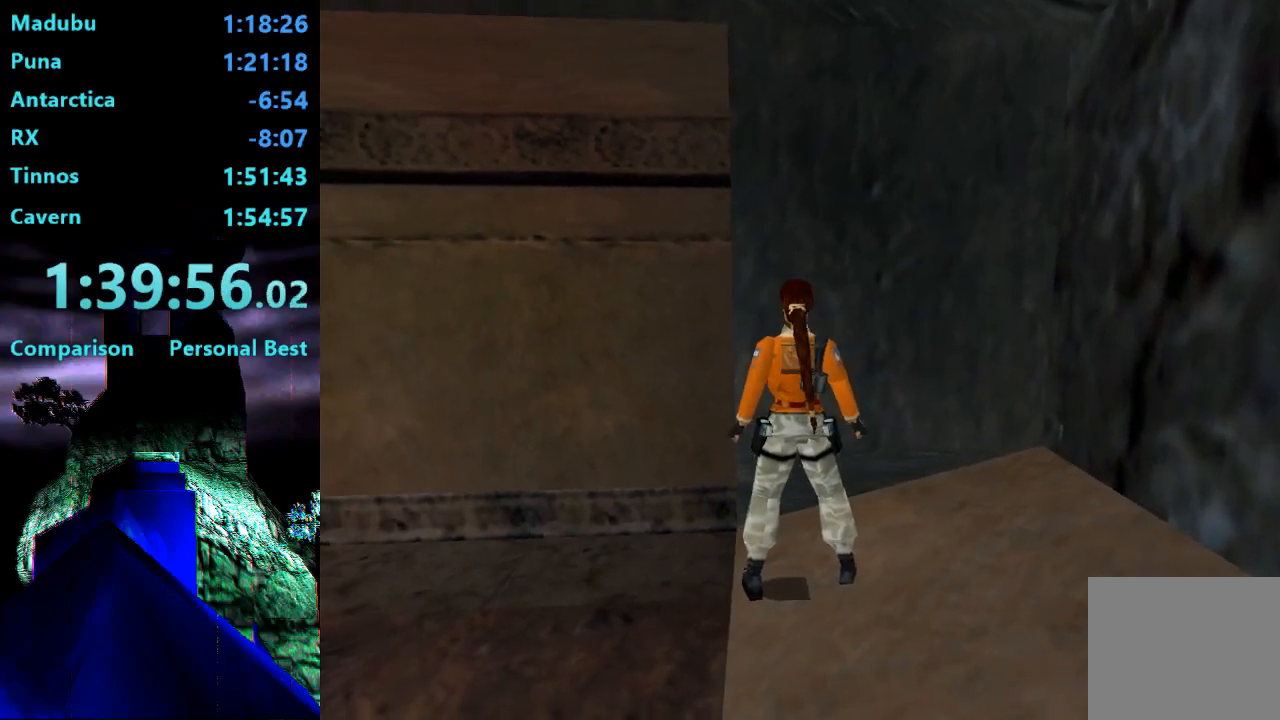
{"buttons": ["DPAD_LEFT"], "right_stick": "center", "events": [[350, "DPAD_LEFT", "down"]]}
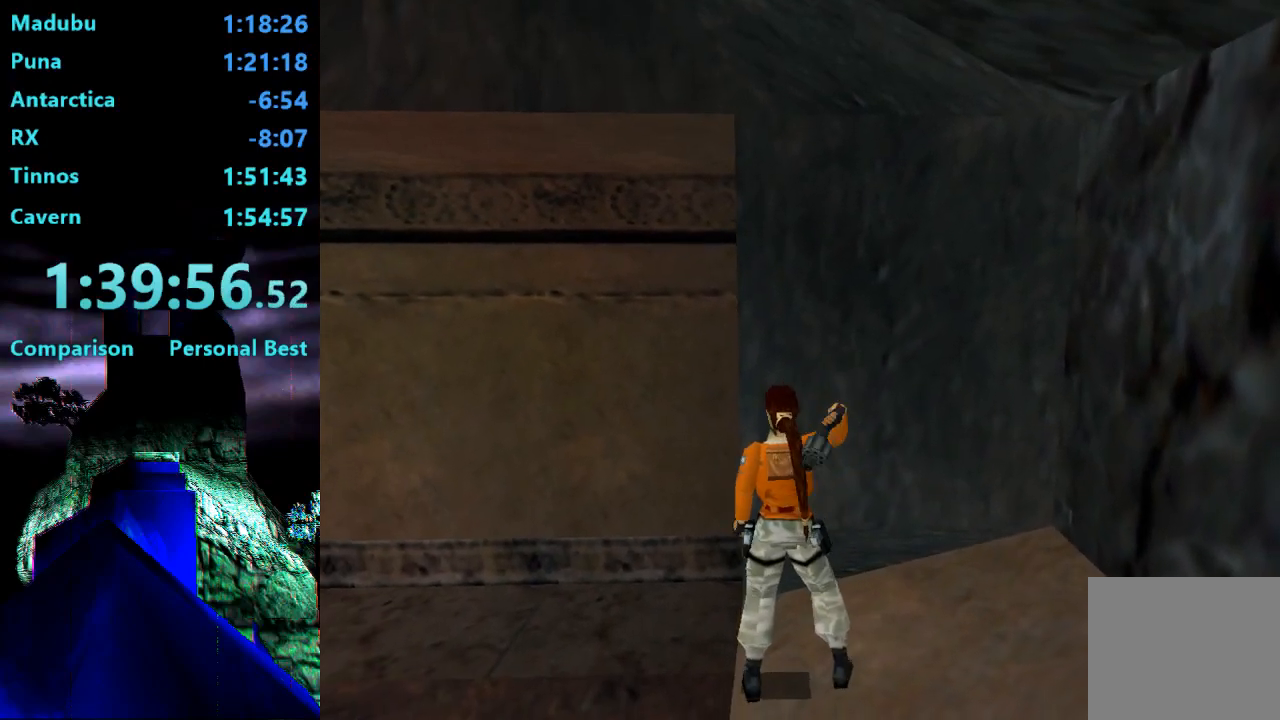
{"buttons": ["TRIANGLE"], "right_stick": "center", "events": [[17, "DPAD_LEFT", "up"], [283, "TRIANGLE", "down"]]}
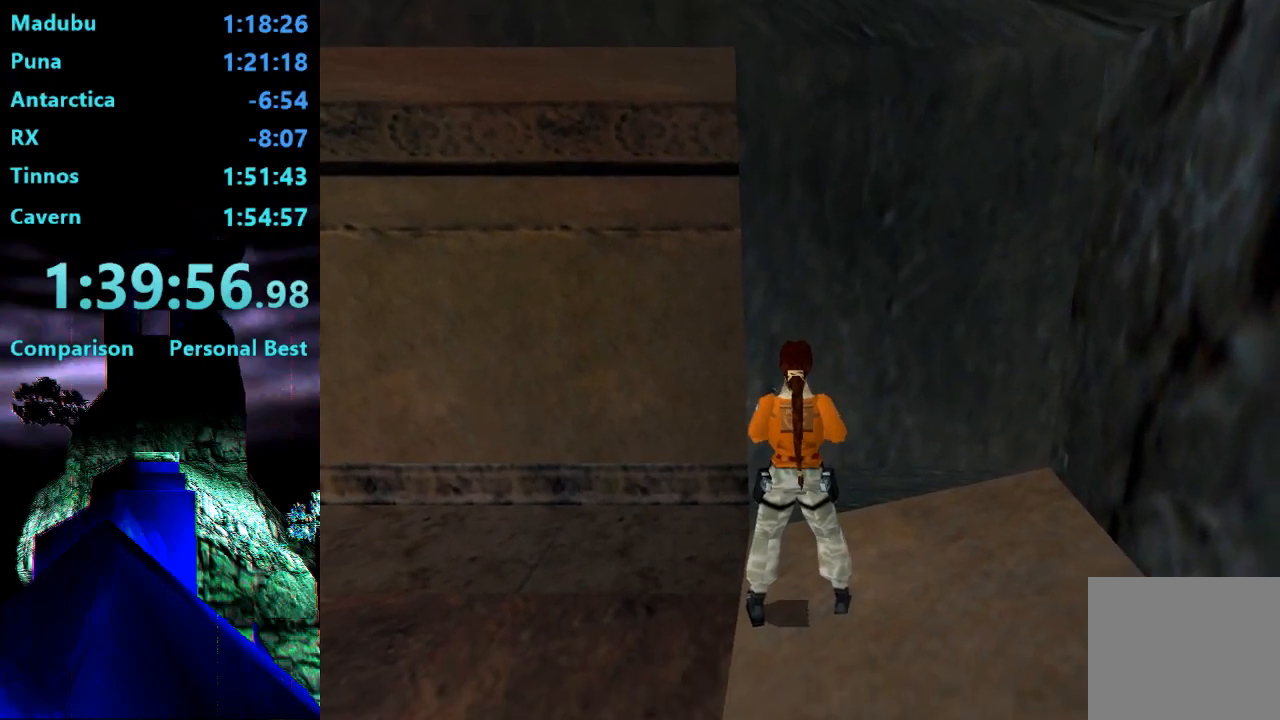
{"buttons": ["DPAD_LEFT"], "right_stick": "center", "events": [[67, "DPAD_LEFT", "down"], [67, "TRIANGLE", "up"], [117, "DPAD_LEFT", "up"], [483, "DPAD_LEFT", "down"]]}
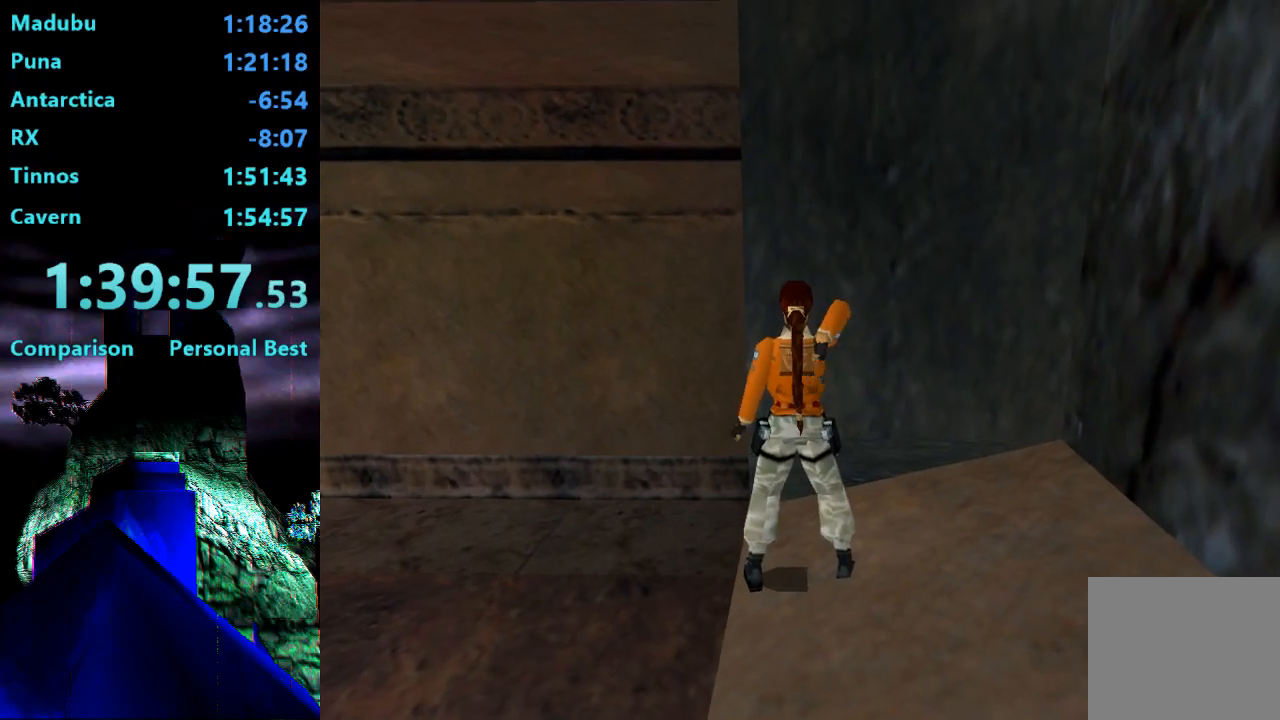
{"buttons": [], "right_stick": "center", "events": [[83, "DPAD_LEFT", "up"], [383, "DPAD_UP", "down"], [483, "DPAD_UP", "up"]]}
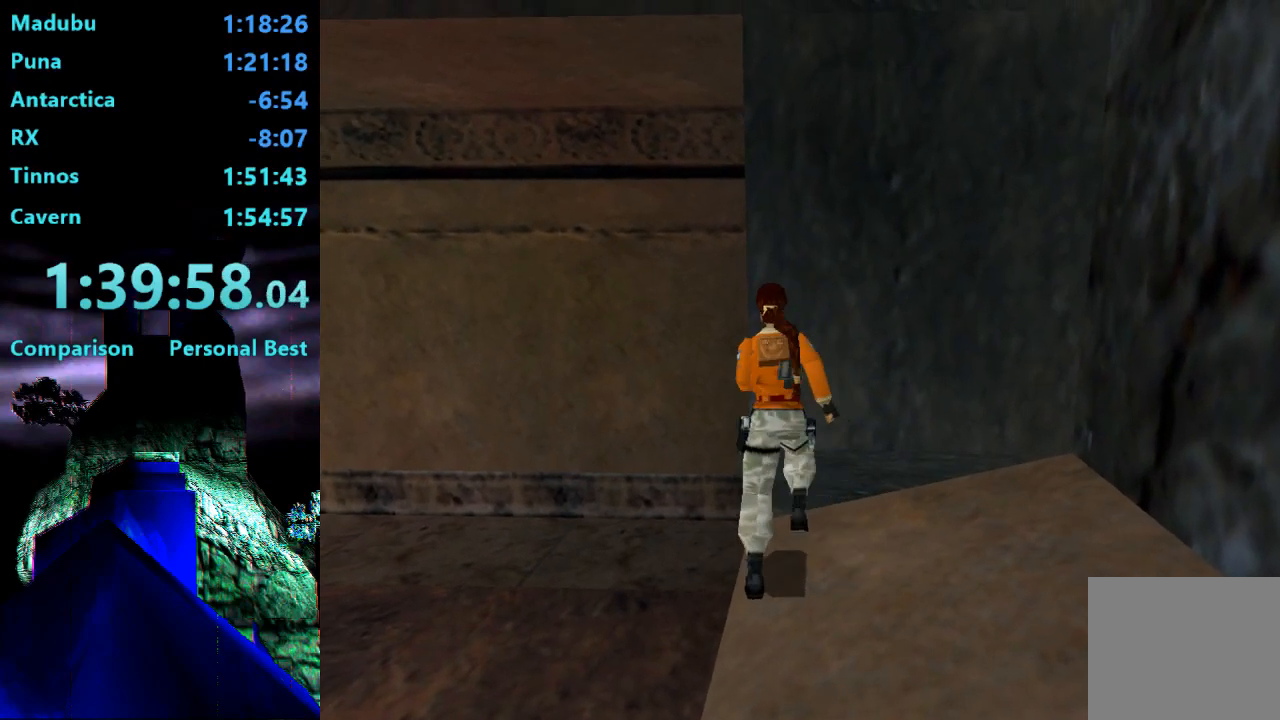
{"buttons": ["DPAD_LEFT"], "right_stick": "center", "events": [[350, "DPAD_LEFT", "down"]]}
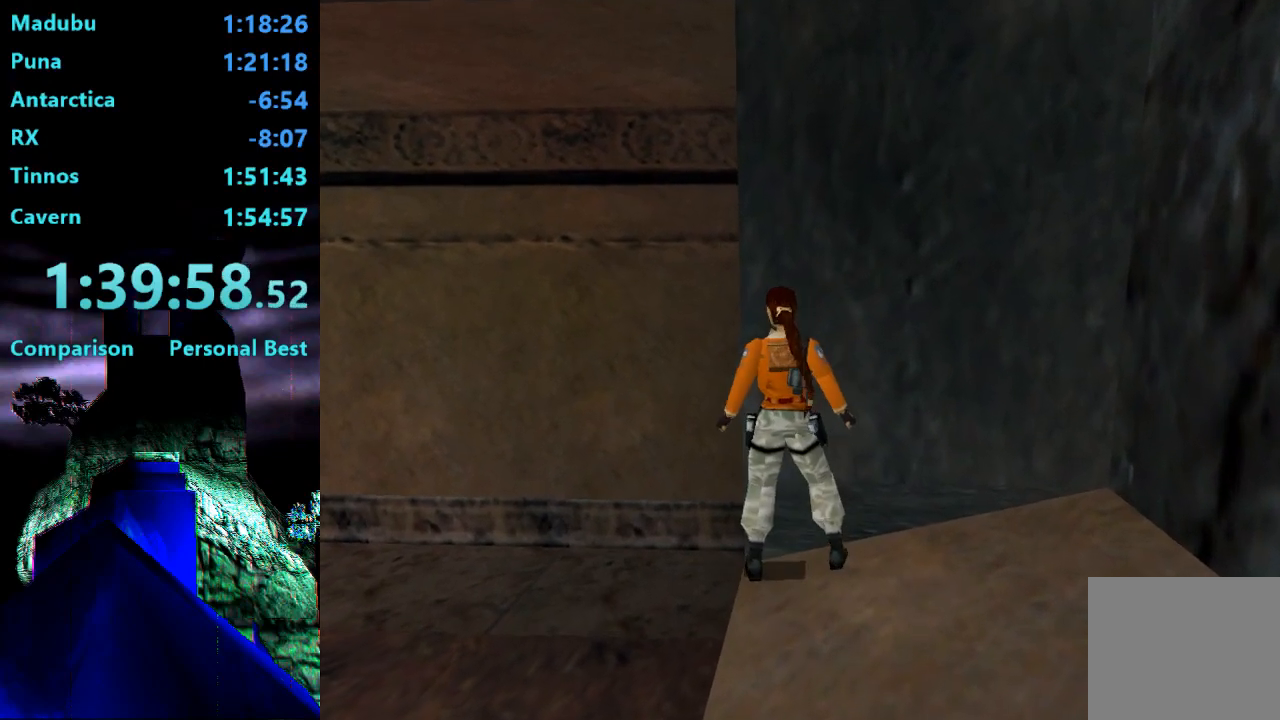
{"buttons": [], "right_stick": "center", "events": [[483, "DPAD_LEFT", "up"]]}
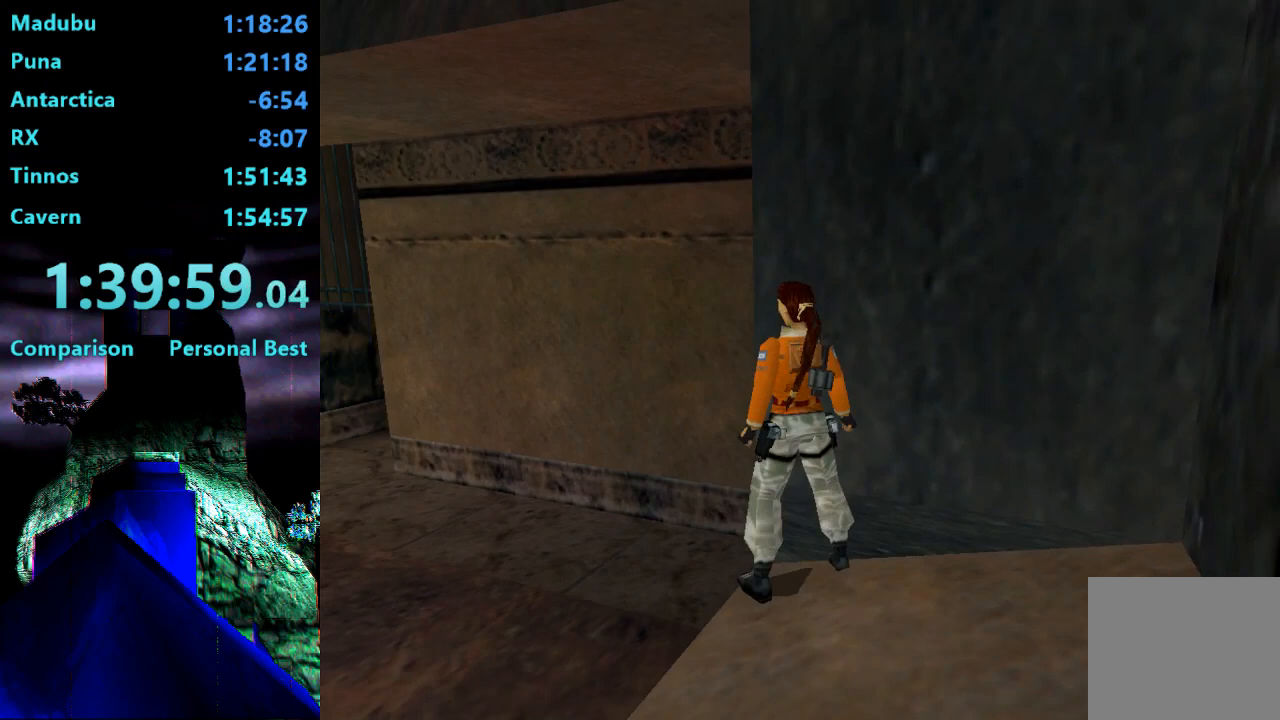
{"buttons": [], "right_stick": "center", "events": [[417, "DPAD_LEFT", "down"], [483, "DPAD_LEFT", "up"]]}
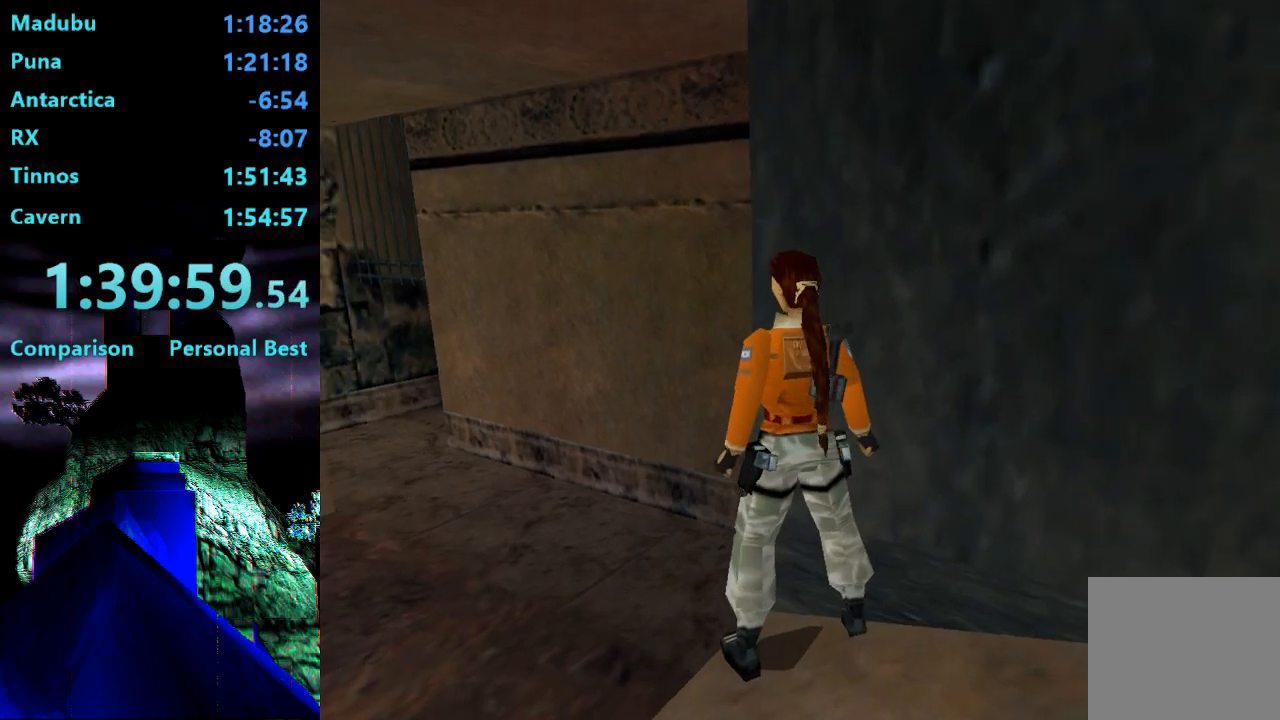
{"buttons": ["CROSS", "DPAD_UP"], "right_stick": "center", "events": [[200, "SQUARE", "down"], [433, "CROSS", "down"], [433, "DPAD_UP", "down"], [433, "SQUARE", "up"]]}
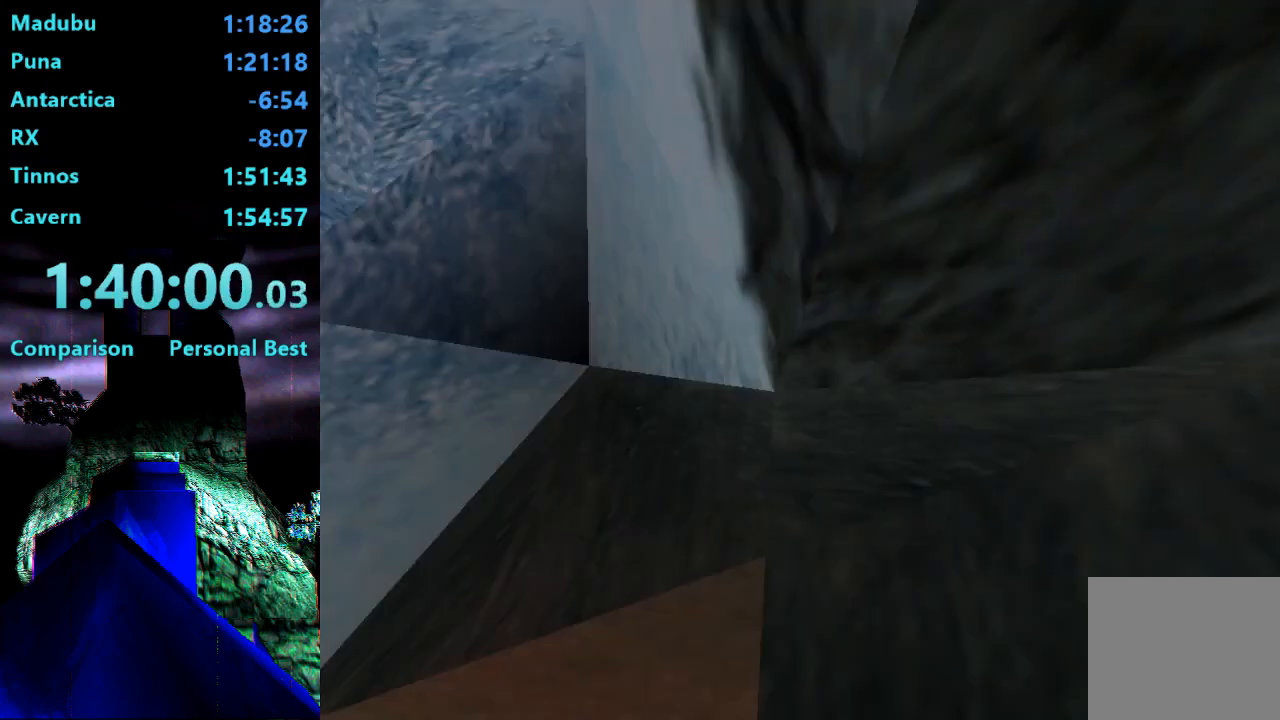
{"buttons": [], "right_stick": "center", "events": [[417, "DPAD_UP", "up"], [450, "CROSS", "up"]]}
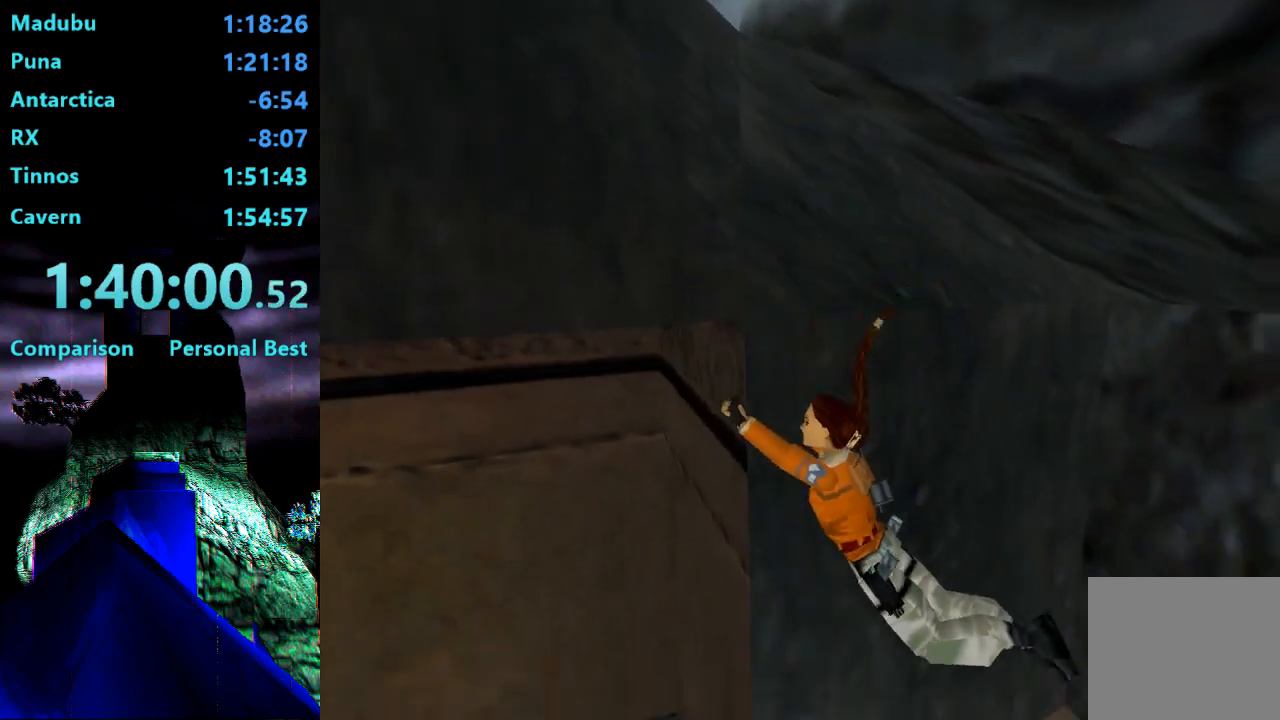
{"buttons": [], "right_stick": "center", "events": [[317, "CIRCLE", "down"], [450, "CIRCLE", "up"]]}
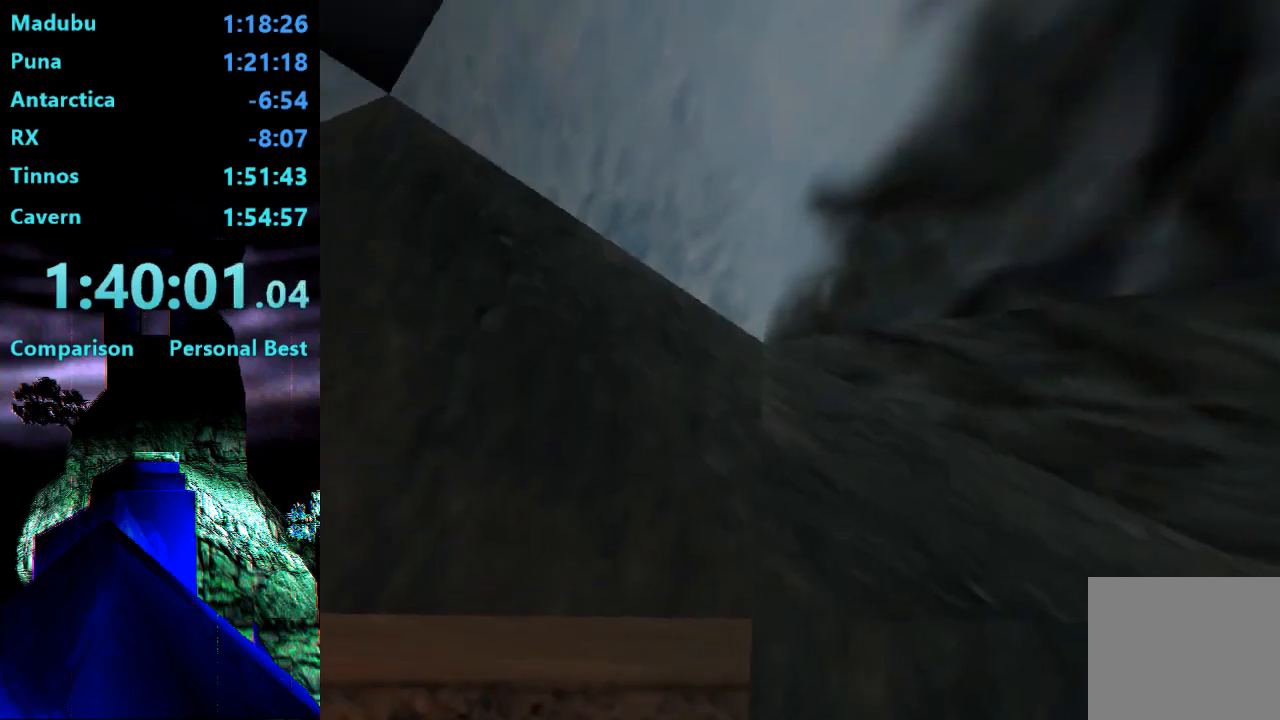
{"buttons": [], "right_stick": "center", "events": [[17, "TRIANGLE", "down"], [83, "TRIANGLE", "up"]]}
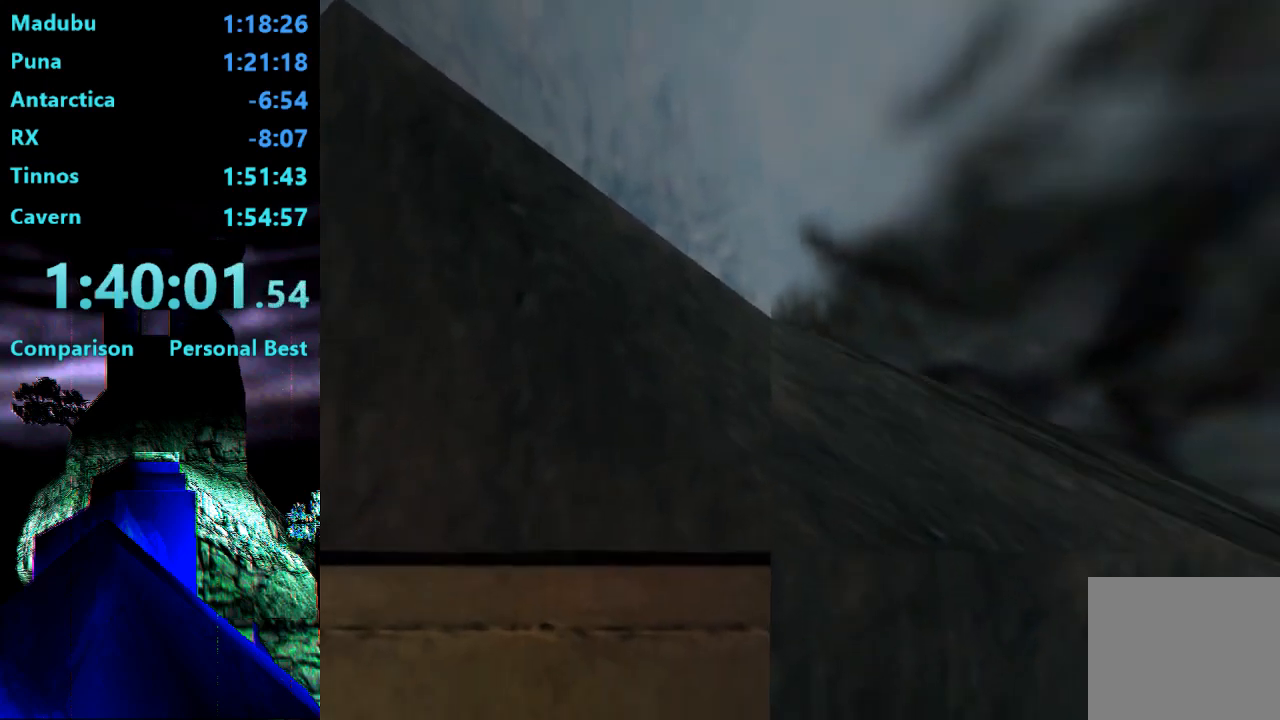
{"buttons": [], "right_stick": "center", "events": []}
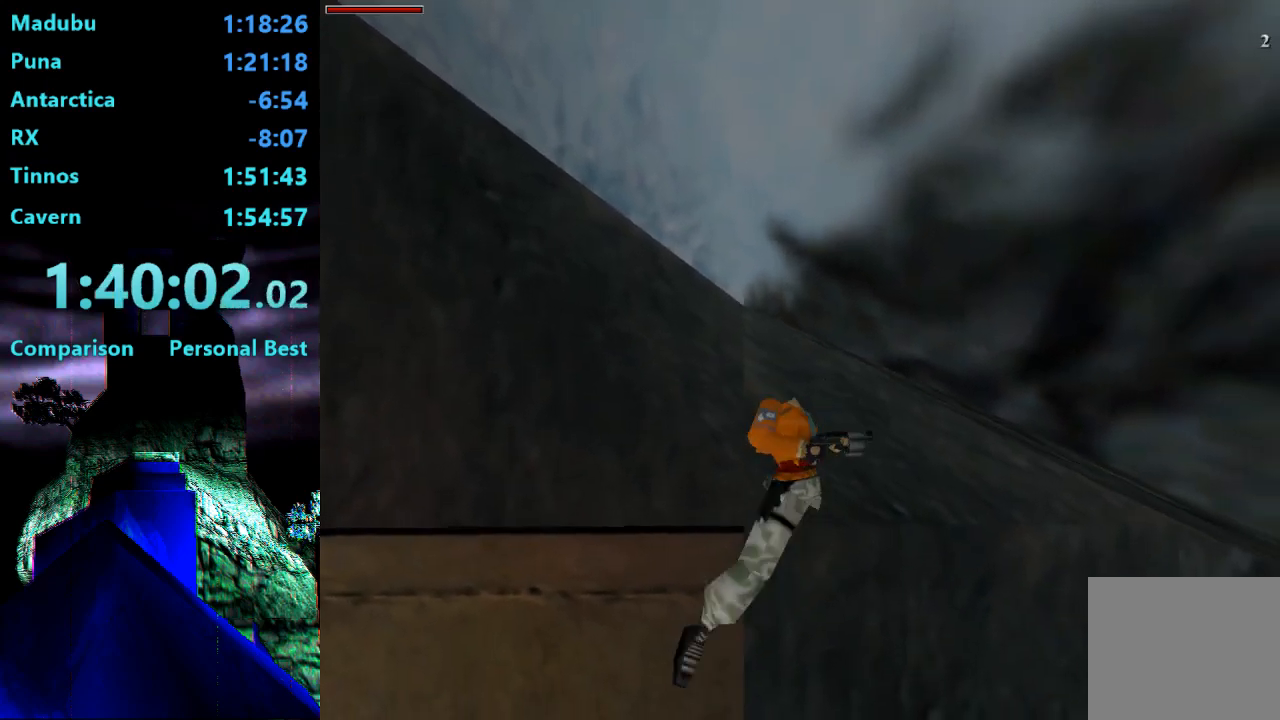
{"buttons": ["CROSS"], "right_stick": "center", "events": [[250, "CROSS", "down"]]}
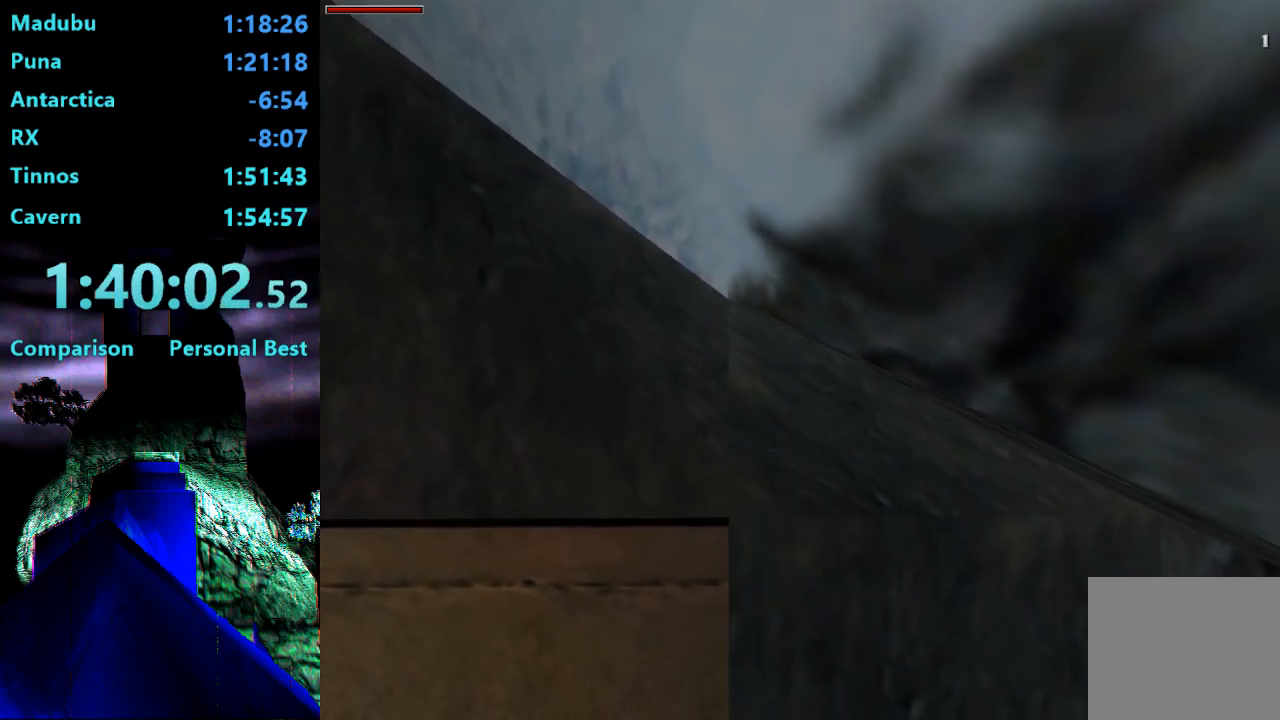
{"buttons": [], "right_stick": "center", "events": [[317, "CROSS", "up"]]}
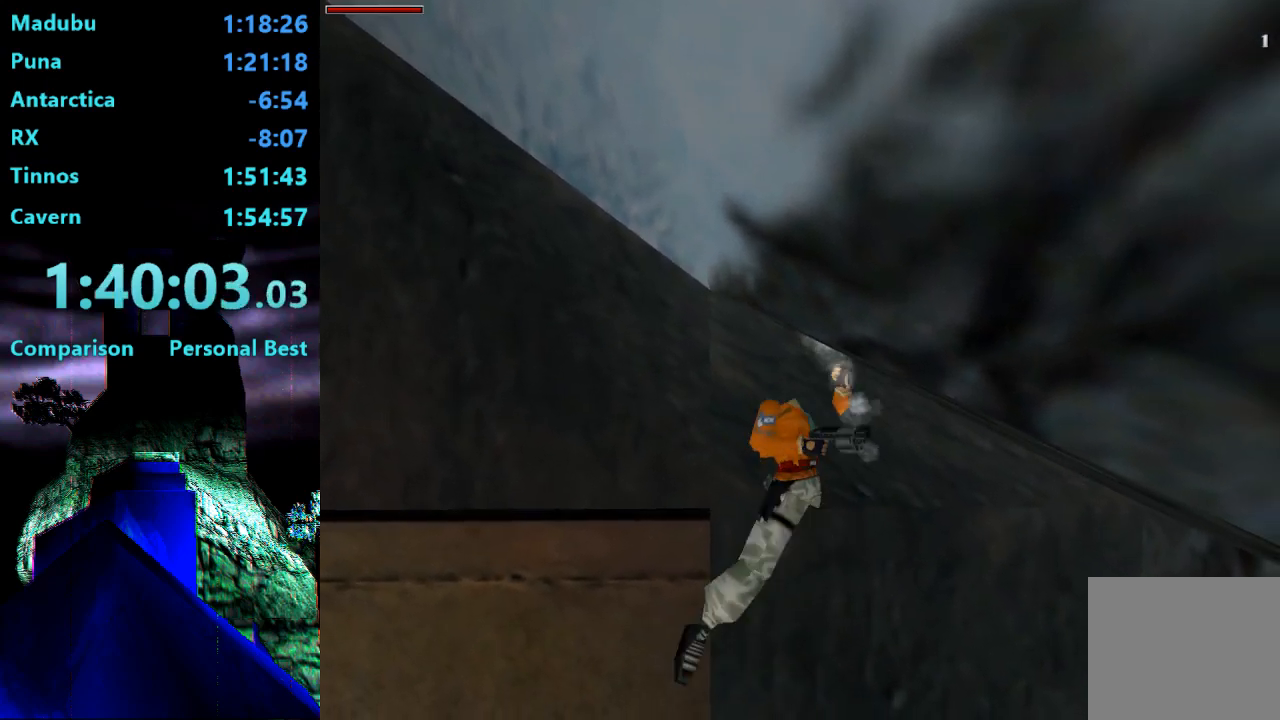
{"buttons": [], "right_stick": "center", "events": []}
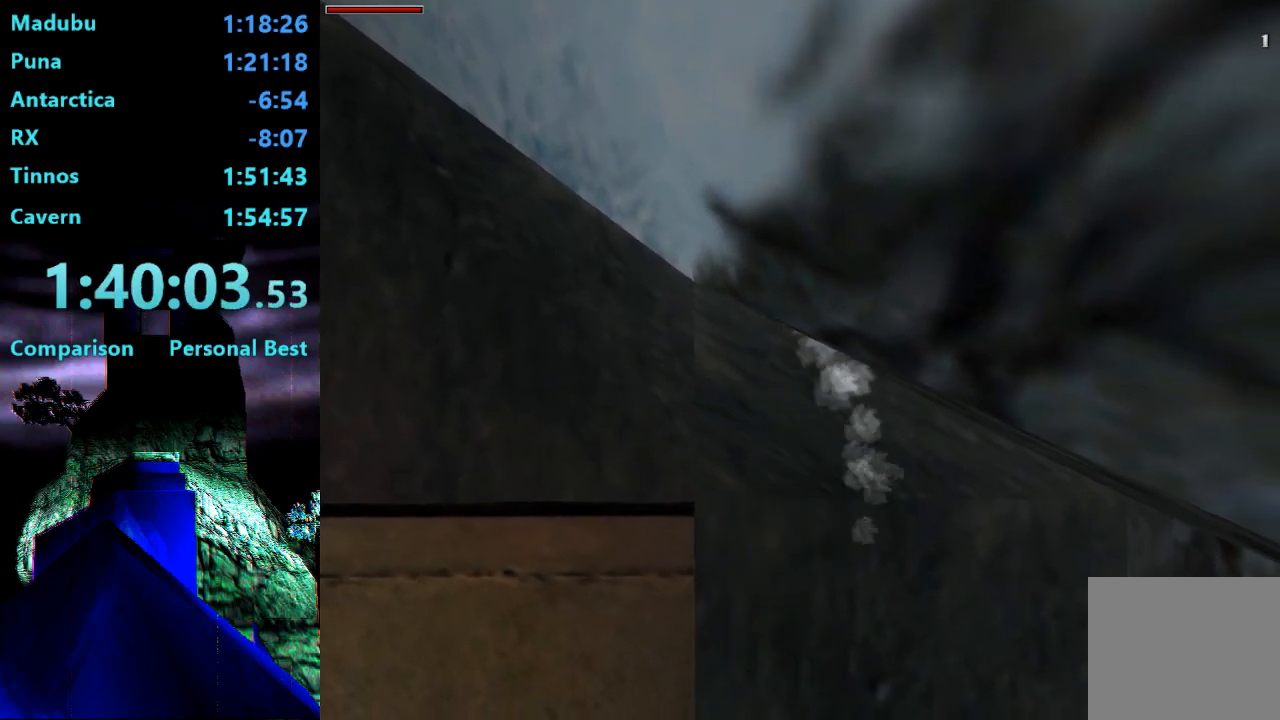
{"buttons": [], "right_stick": "center", "events": []}
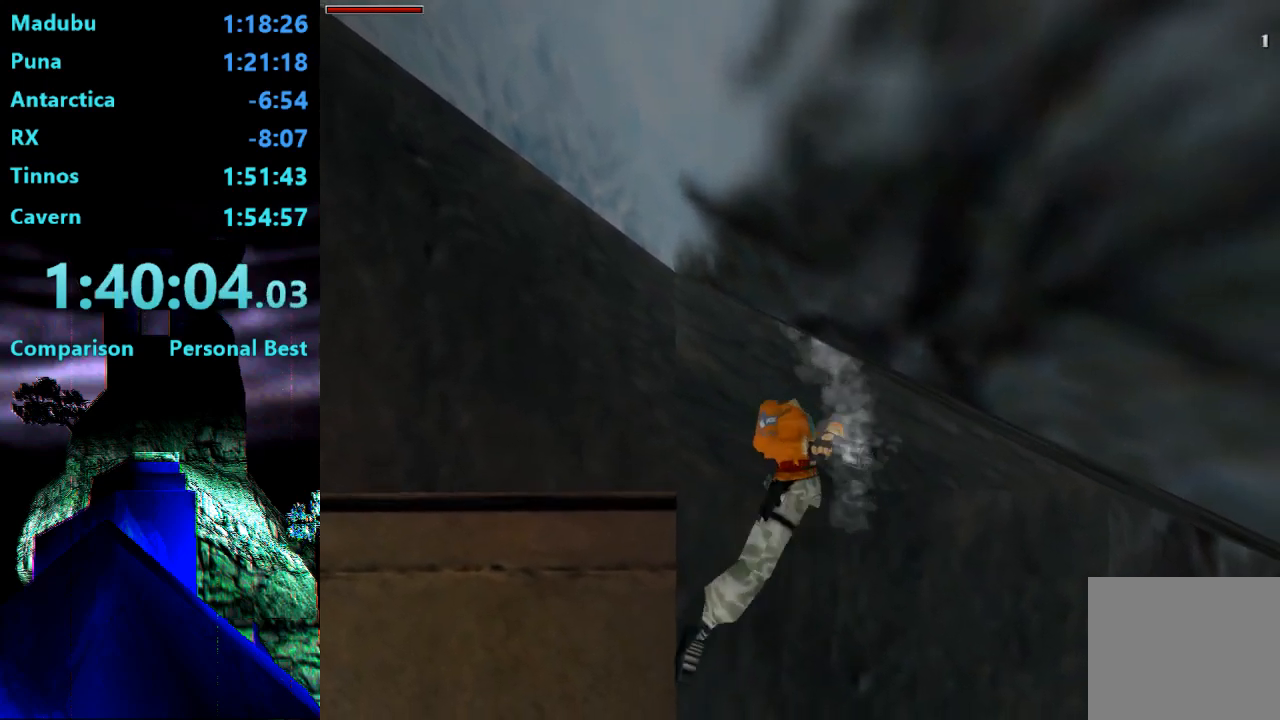
{"buttons": [], "right_stick": "center", "events": []}
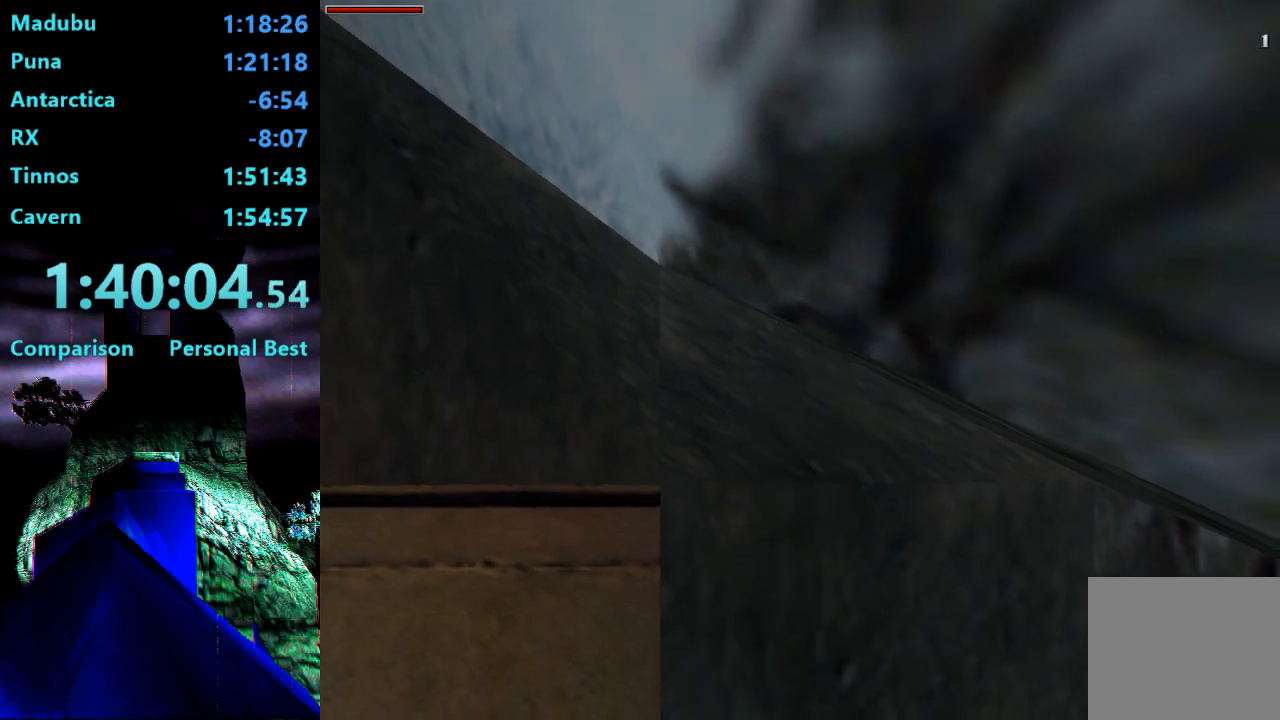
{"buttons": [], "right_stick": "center", "events": []}
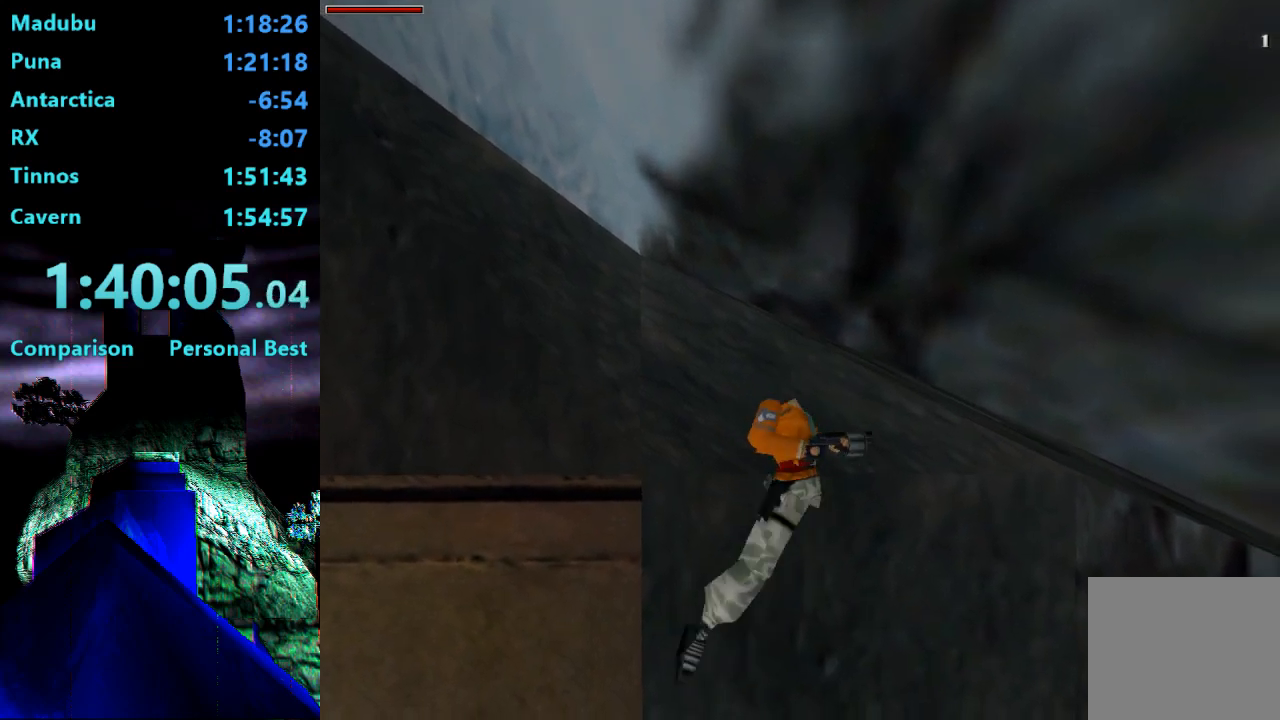
{"buttons": [], "right_stick": "center", "events": []}
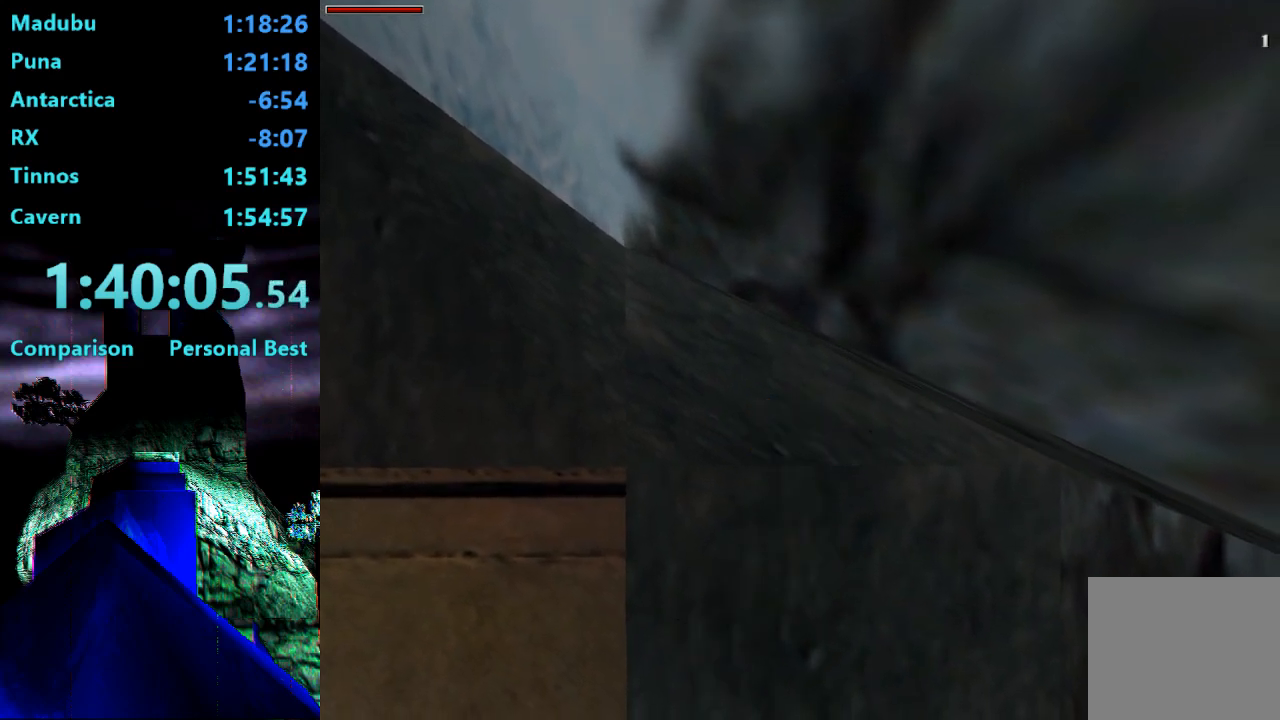
{"buttons": [], "right_stick": "center", "events": []}
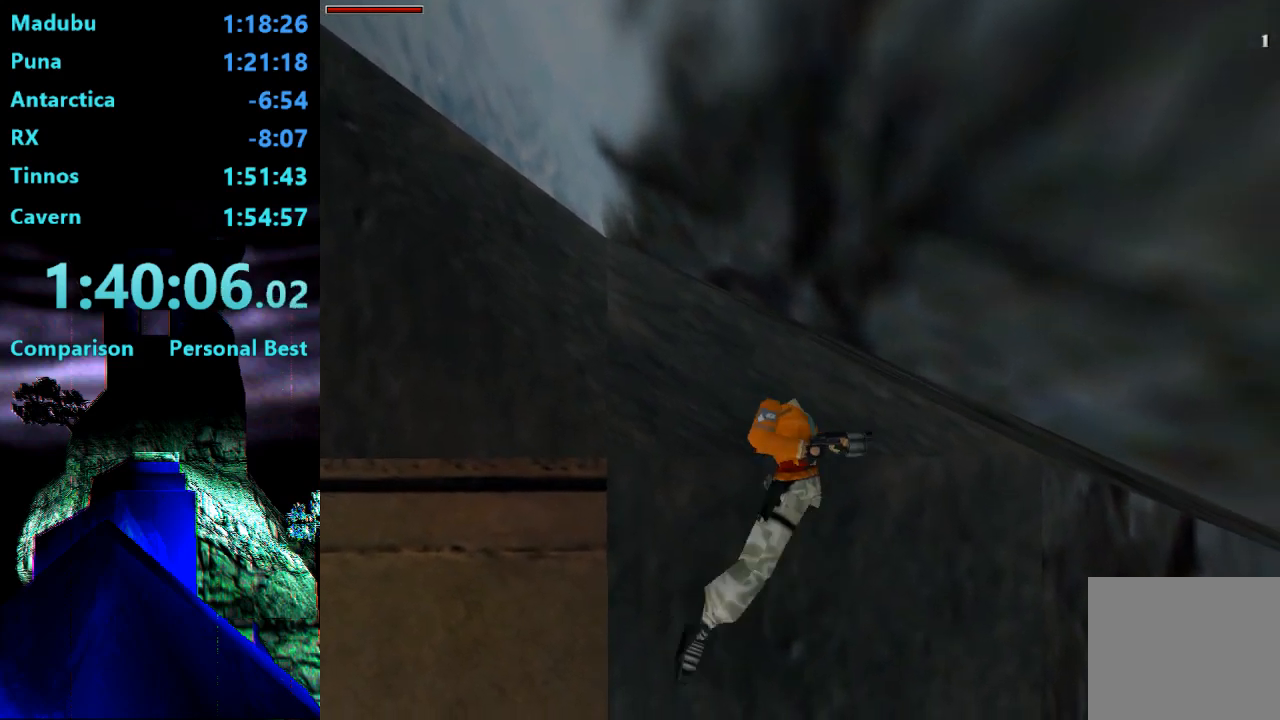
{"buttons": [], "right_stick": "center", "events": []}
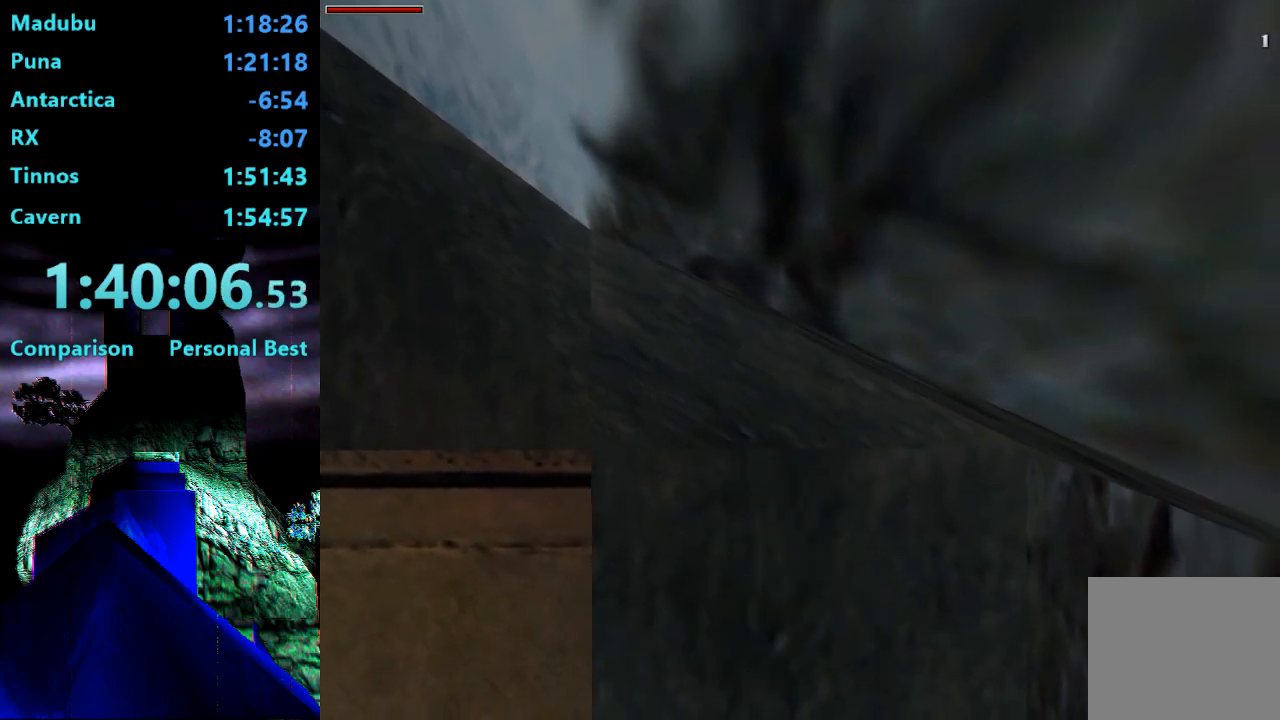
{"buttons": [], "right_stick": "center", "events": []}
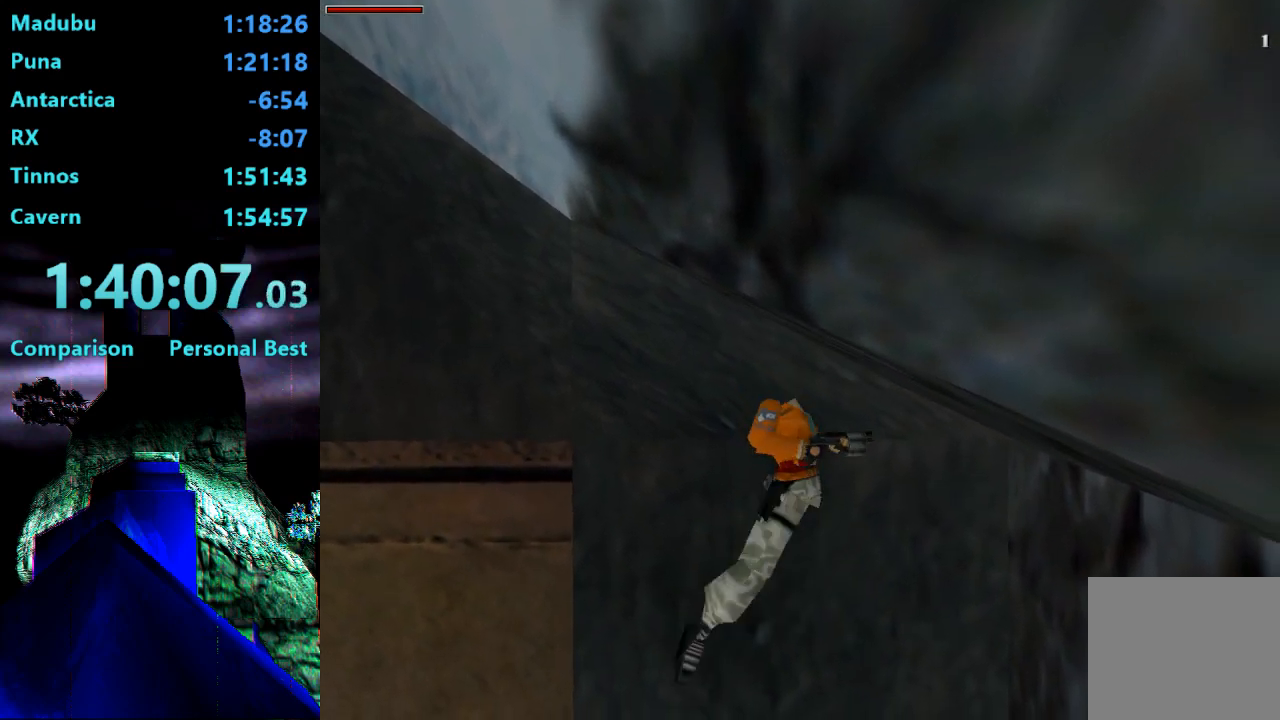
{"buttons": [], "right_stick": "center", "events": []}
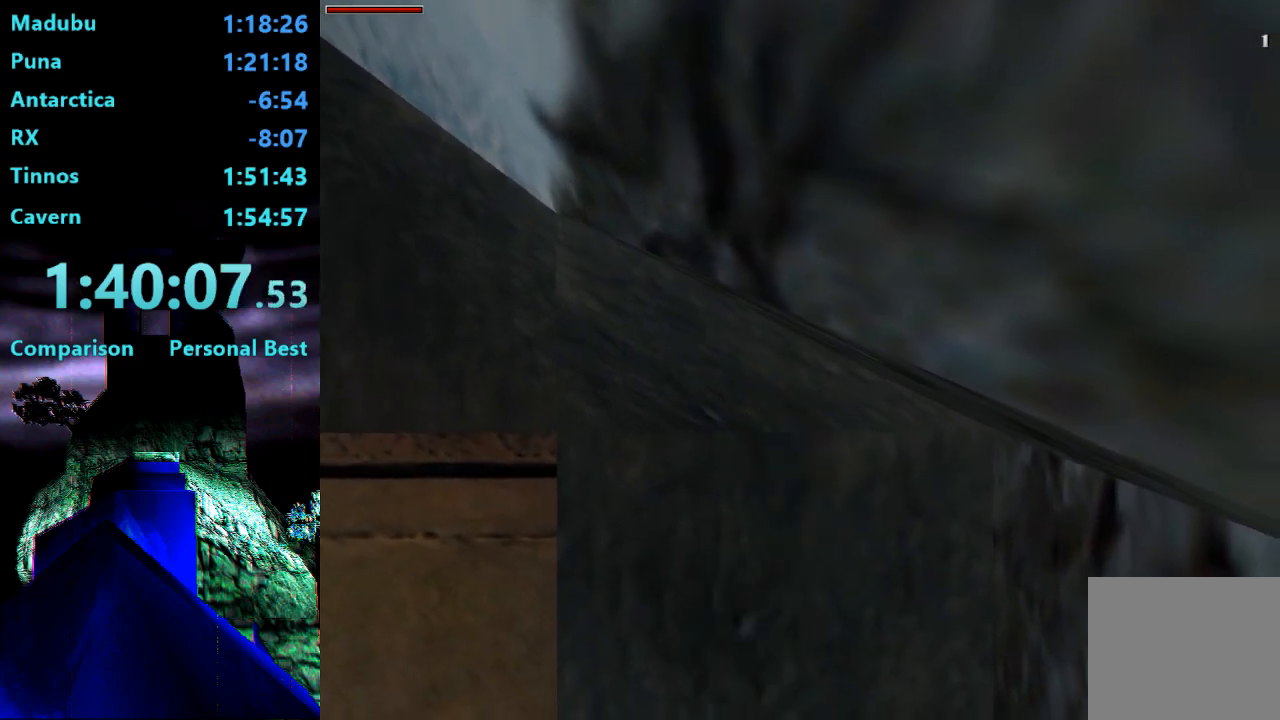
{"buttons": ["TRIANGLE"], "right_stick": "center", "events": [[350, "TRIANGLE", "down"]]}
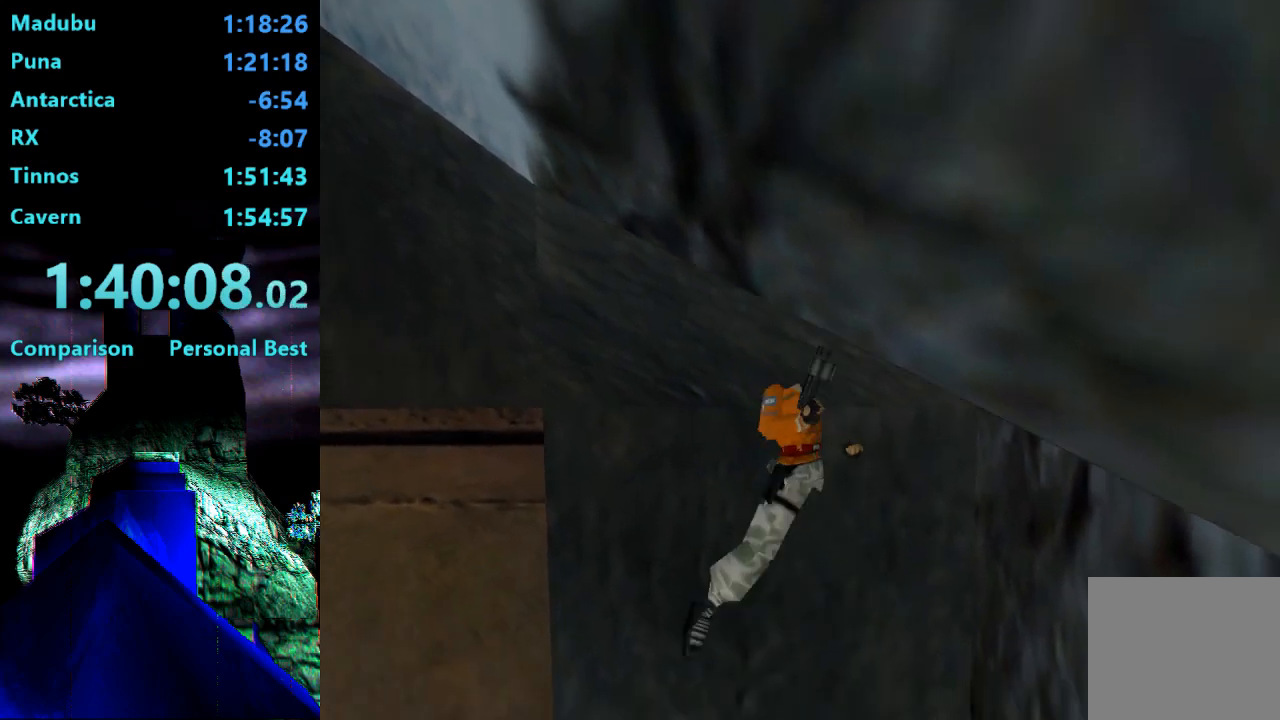
{"buttons": [], "right_stick": "center", "events": [[50, "TRIANGLE", "up"]]}
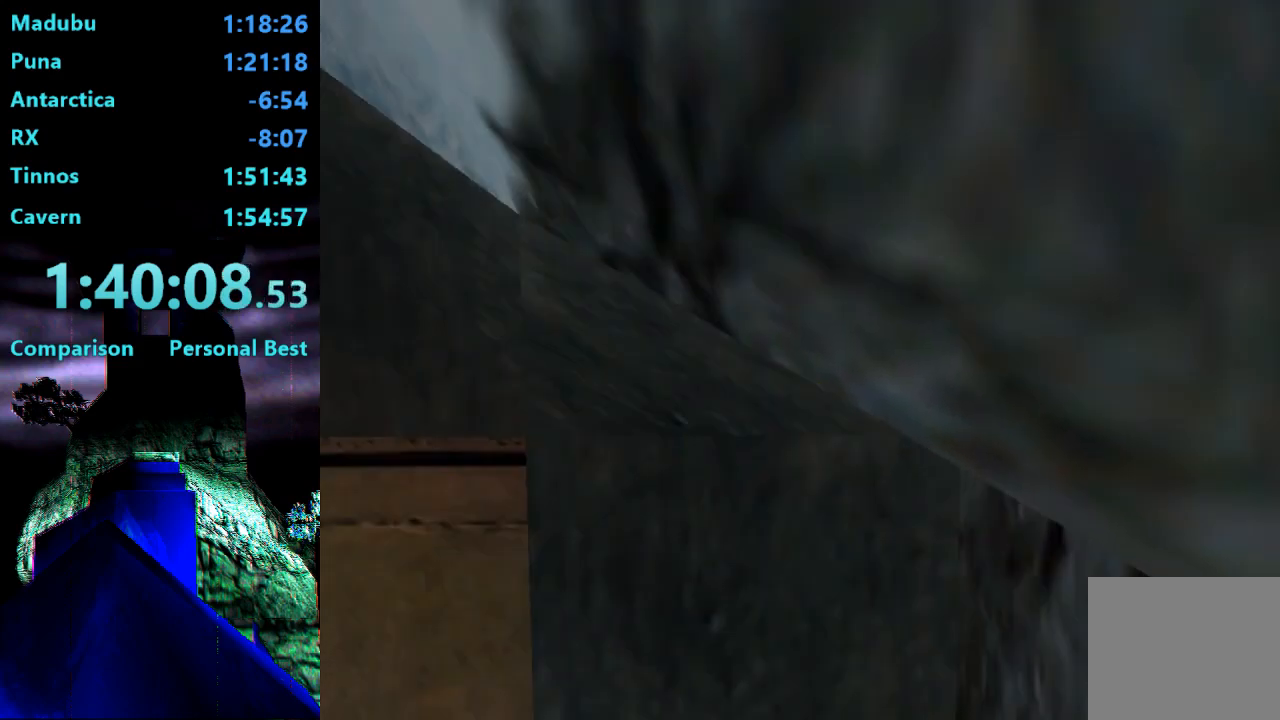
{"buttons": ["CROSS", "DPAD_UP", "DPAD_RIGHT"], "right_stick": "center", "events": [[283, "CROSS", "down"], [433, "DPAD_RIGHT", "down"], [433, "DPAD_UP", "down"]]}
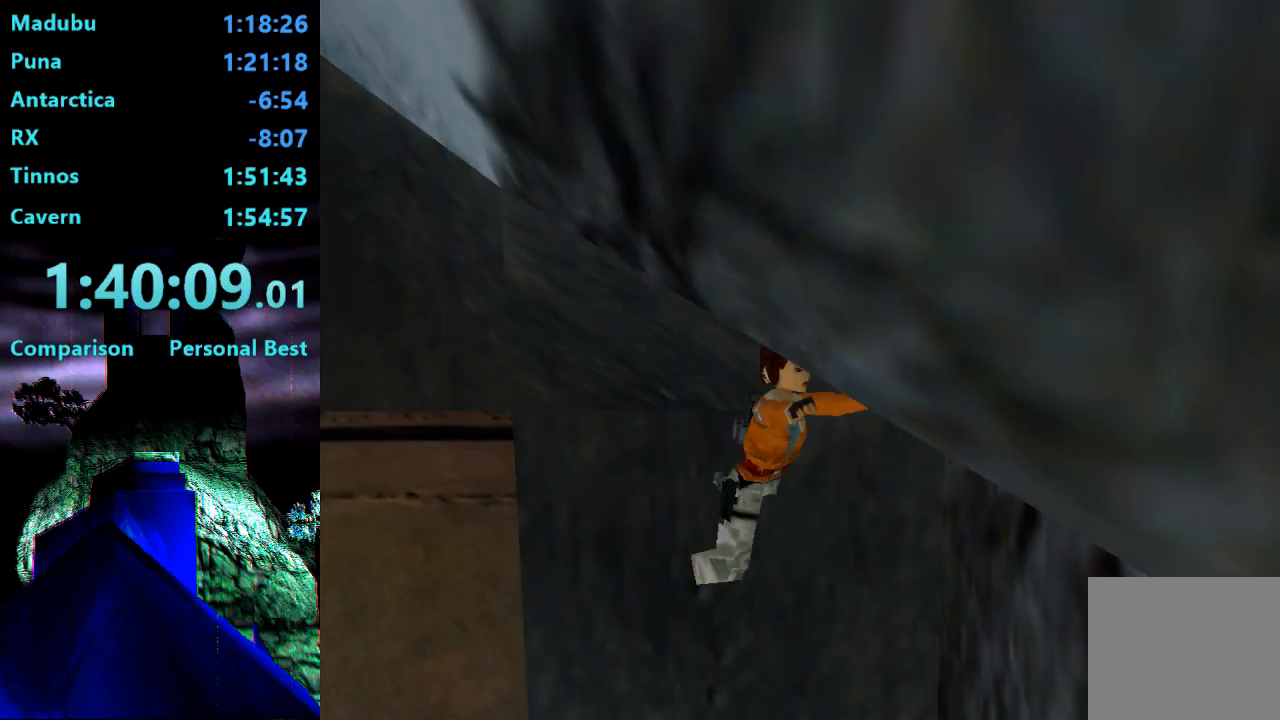
{"buttons": ["DPAD_UP", "DPAD_RIGHT"], "right_stick": "center", "events": [[250, "CROSS", "up"]]}
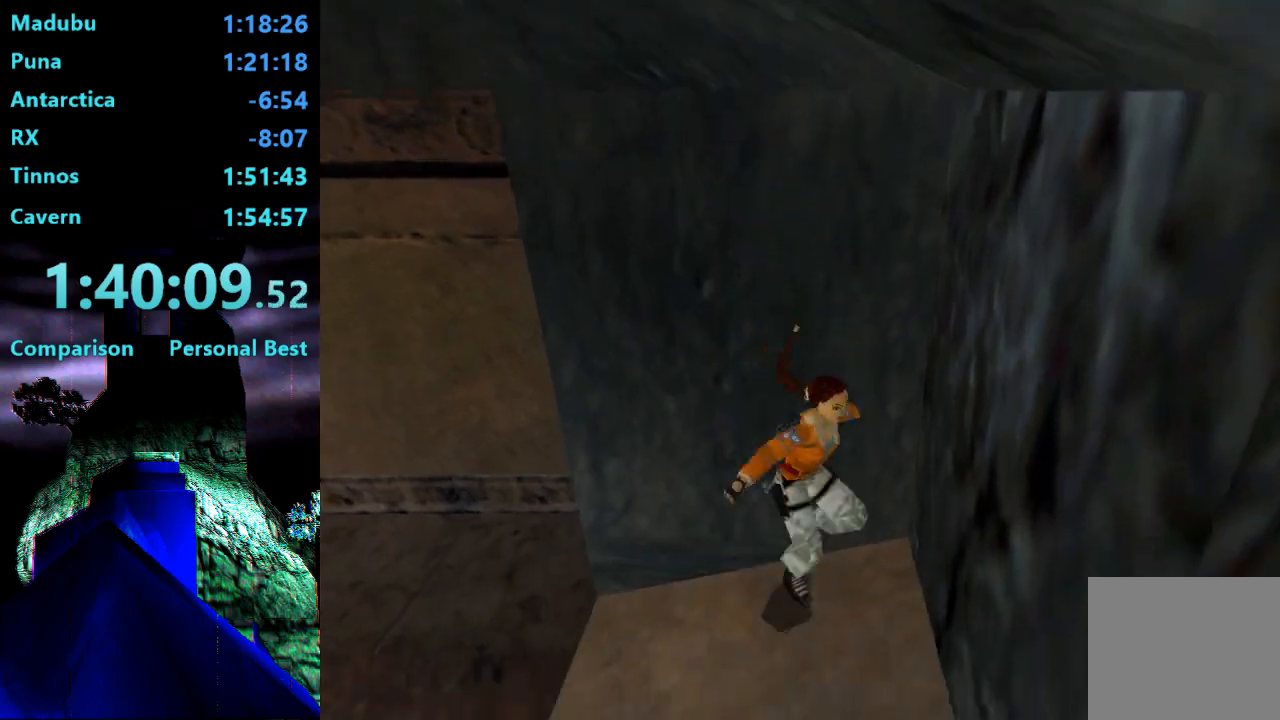
{"buttons": ["DPAD_UP", "DPAD_RIGHT"], "right_stick": "center", "events": []}